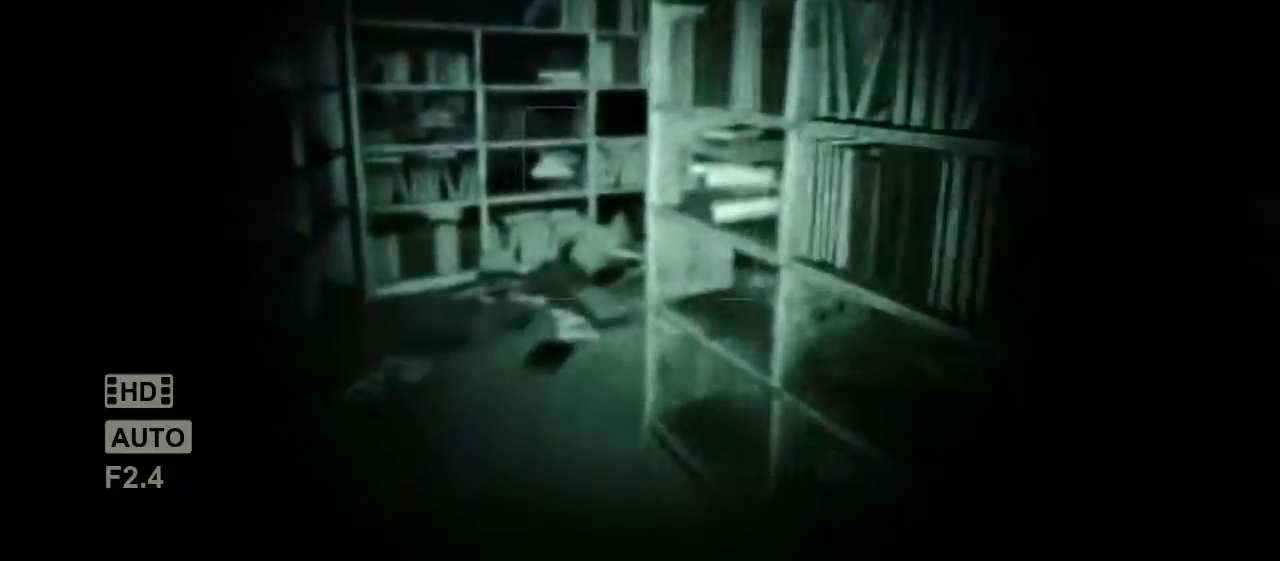
Gameplay with keyboard and mouse; each line is a JSON object with the keys and mouse buttons held at the frame after it. "events" lists presses ("down") and releases ("up") of "a", "c", "d", "e", "escape", "f", "j", "n", "q", "r", "s", "shift", "space", "tab", "w", "mouse_left", "mouse_middle", "mouse_right", "mouse_wheel_up" and "mouse_wheel_down" between this image and that frame as [ms after this image, input, new state], when the widget could be followed in between. "mouse_left", "mouse_middle", "mouse_right", "mouse_wheel_up", "mouse_wheel_down" = the "left", "middle", "right", "wheel_up", "wheel_down" buttons of the "mouse" list. No other keys are recorded. Mouse movement is not recorded.
{"keys": ["shift", "w"], "mouse": [], "events": [[233, "mouse_wheel_down", "down"], [367, "mouse_wheel_down", "up"]]}
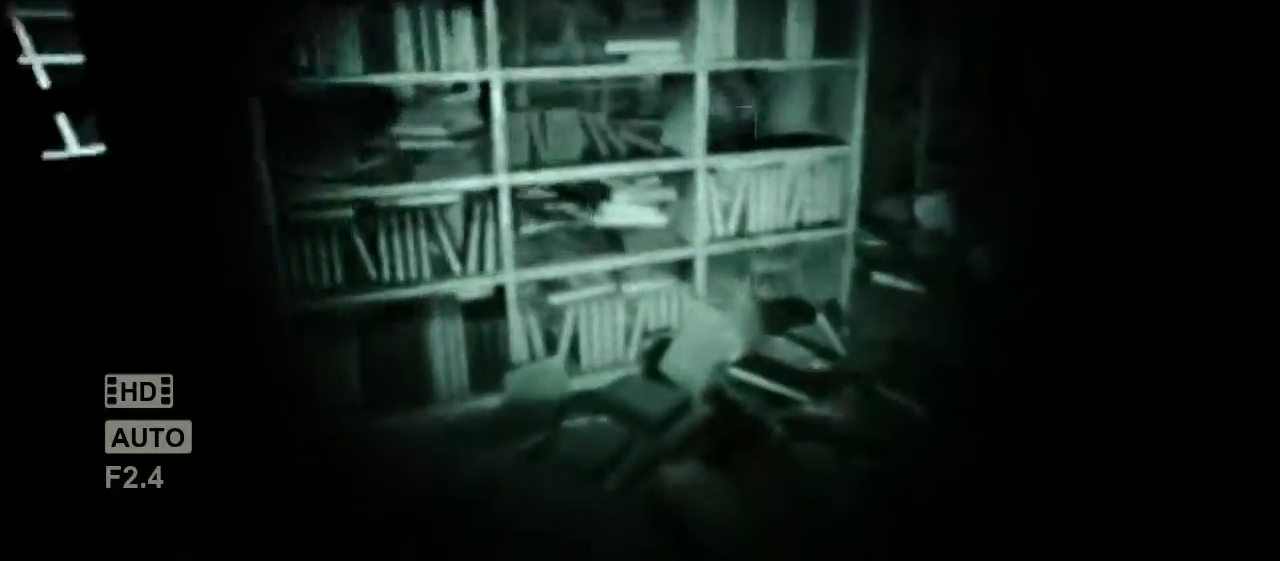
{"keys": ["a", "shift", "w"], "mouse": [], "events": [[67, "a", "down"]]}
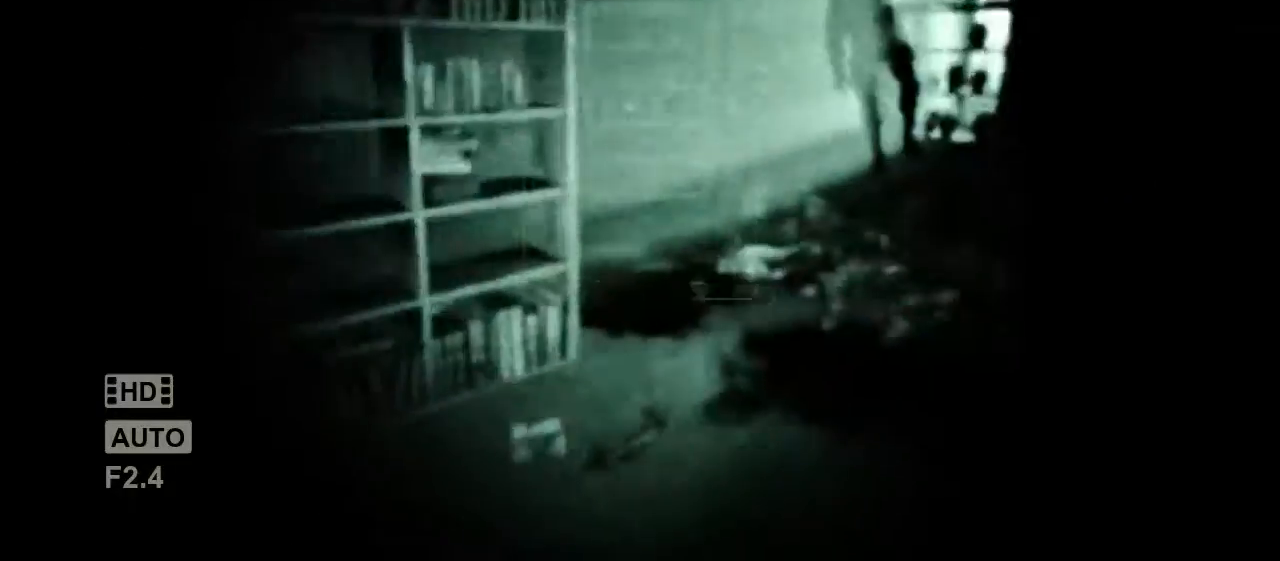
{"keys": ["shift", "w"], "mouse": [], "events": [[83, "a", "up"]]}
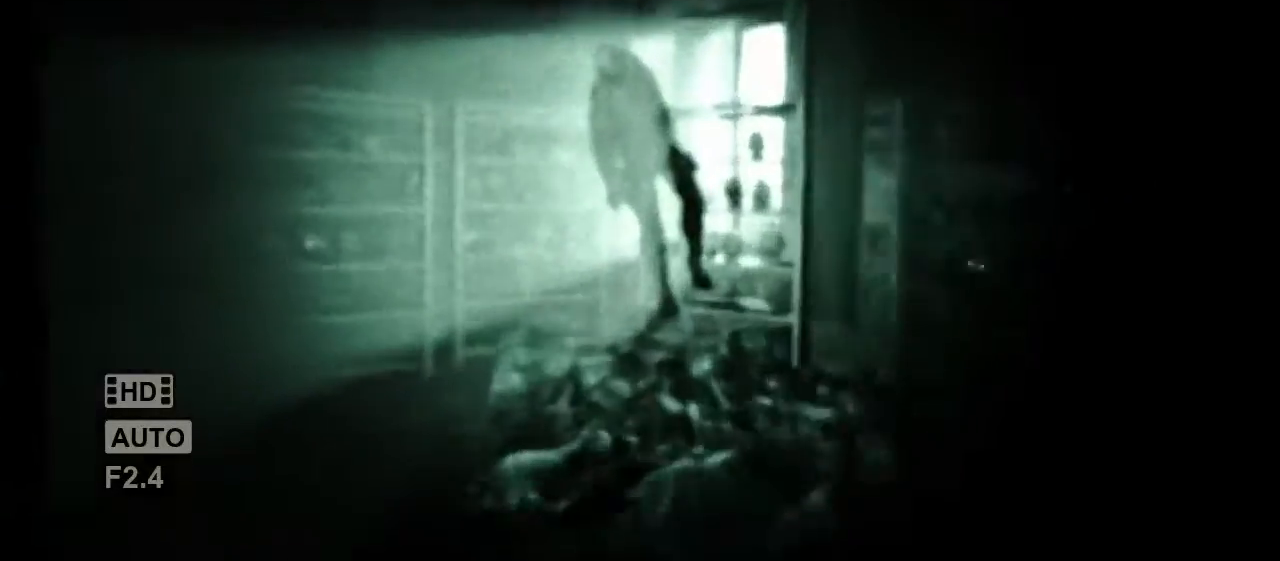
{"keys": ["shift", "w"], "mouse": [], "events": [[117, "d", "down"], [267, "d", "up"]]}
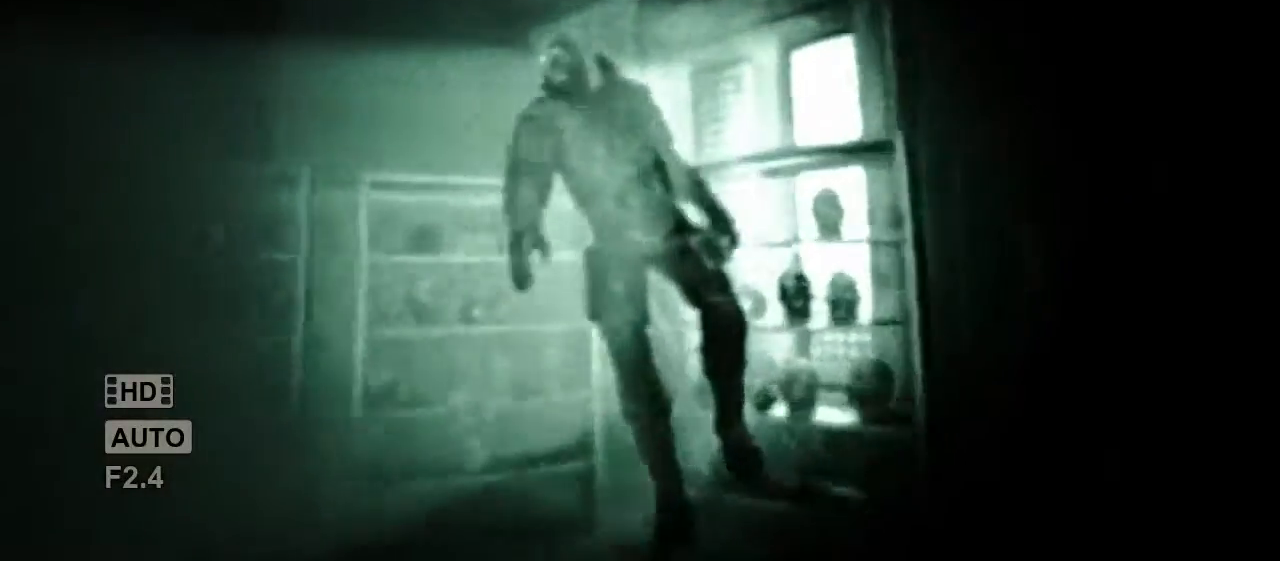
{"keys": ["s", "shift"], "mouse": [], "events": [[200, "w", "up"], [300, "s", "down"]]}
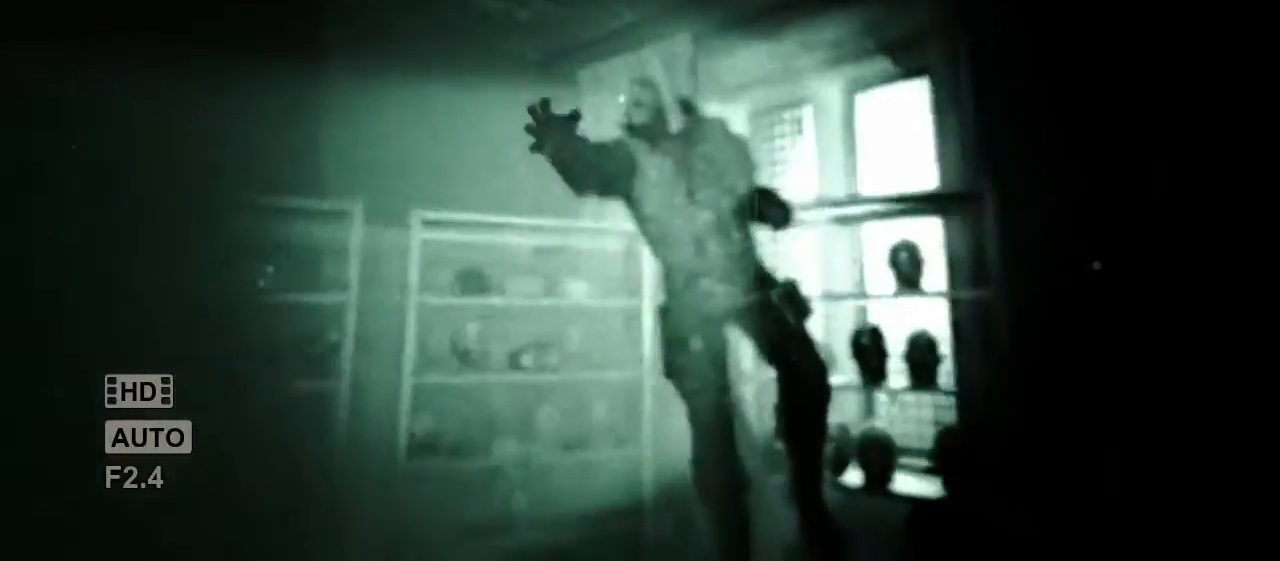
{"keys": ["s", "shift"], "mouse": [], "events": []}
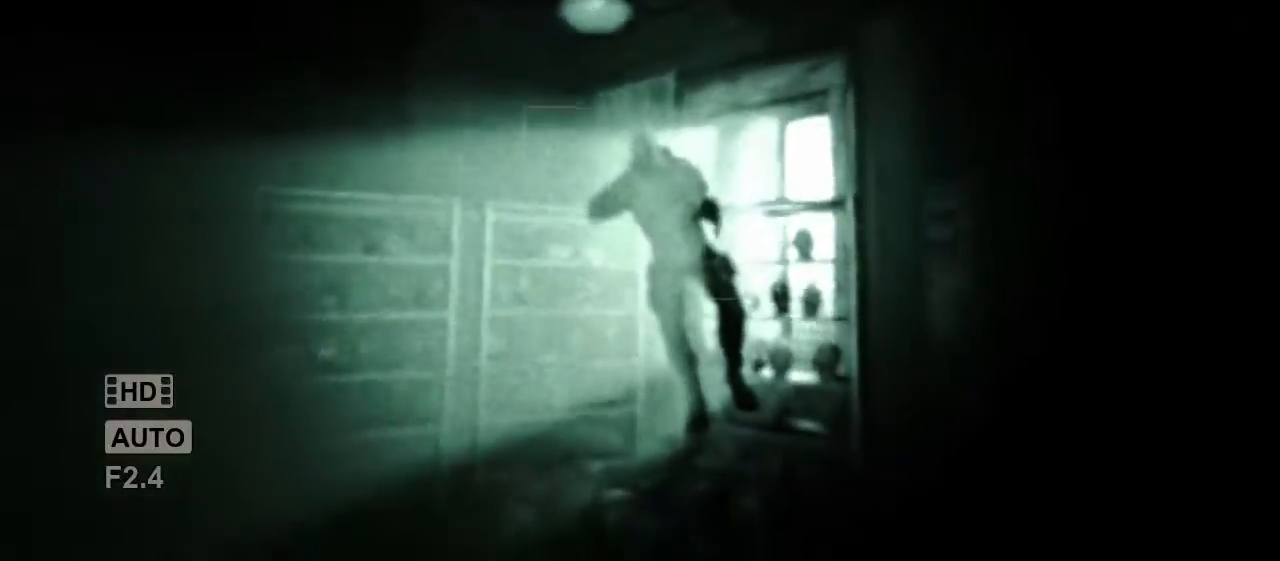
{"keys": ["d", "s", "shift"], "mouse": [], "events": [[500, "d", "down"]]}
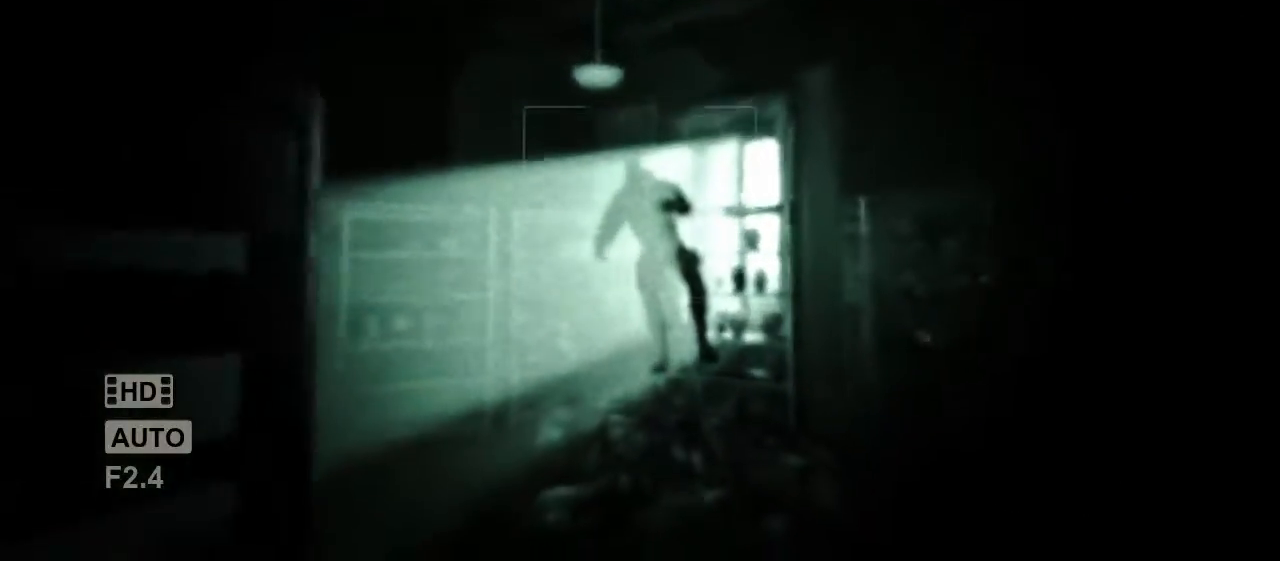
{"keys": ["d", "shift"], "mouse": [], "events": [[150, "s", "up"], [217, "d", "up"], [350, "d", "down"]]}
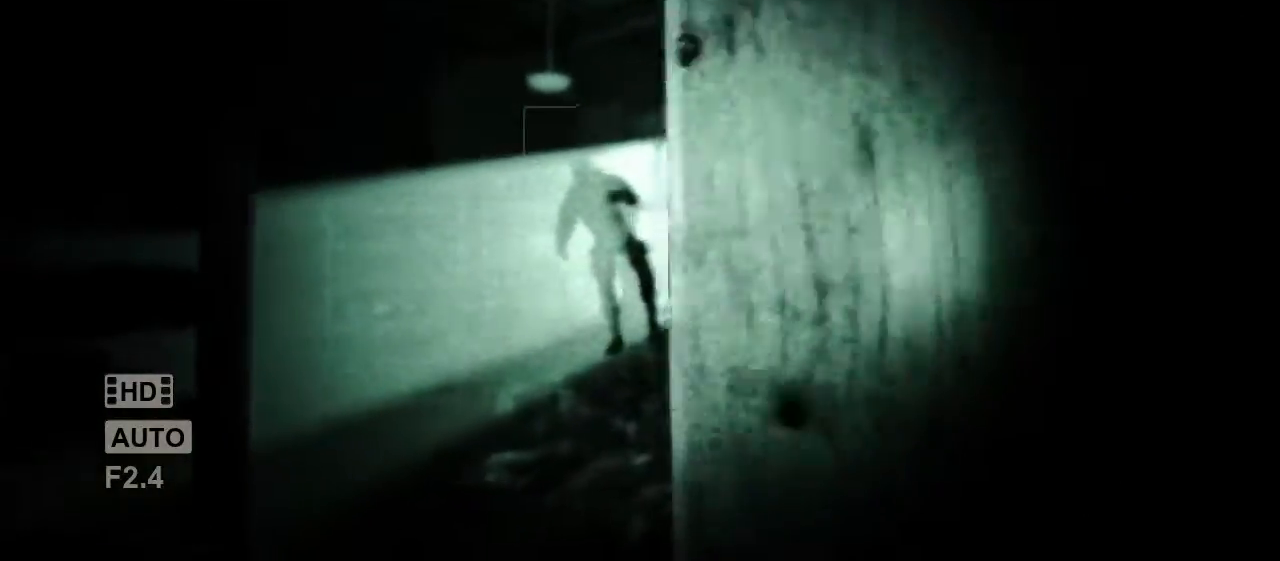
{"keys": ["q", "shift"], "mouse": [], "events": [[17, "d", "up"], [183, "q", "down"]]}
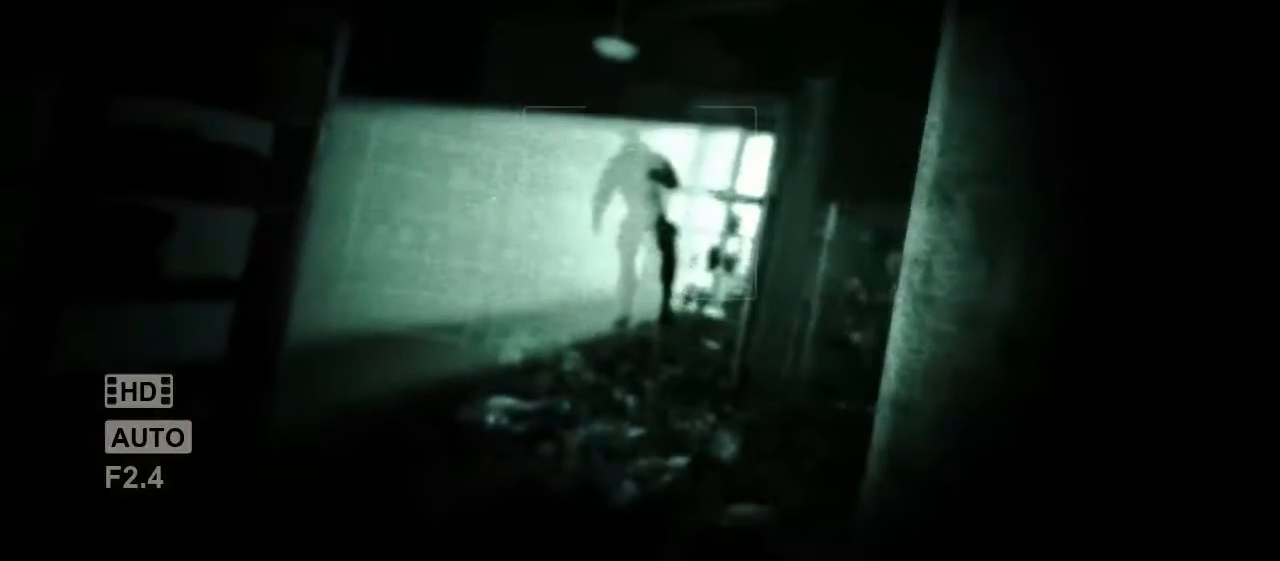
{"keys": ["q", "shift"], "mouse": [], "events": [[100, "f", "down"], [200, "f", "up"], [267, "mouse_wheel_up", "down"], [367, "mouse_wheel_up", "up"]]}
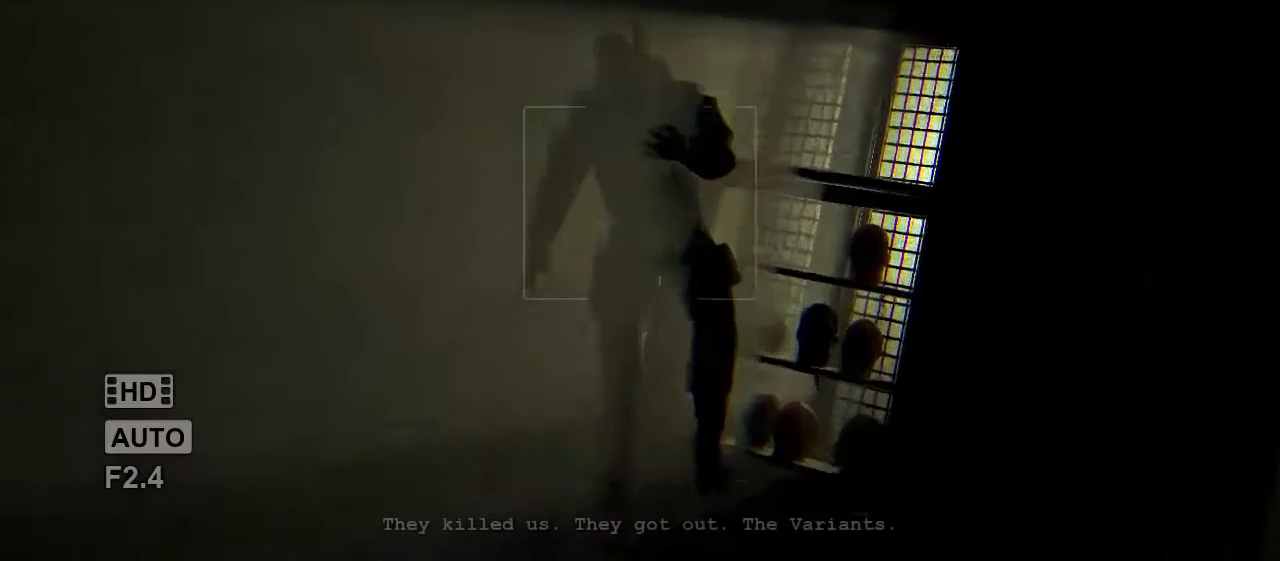
{"keys": ["q", "shift"], "mouse": [], "events": []}
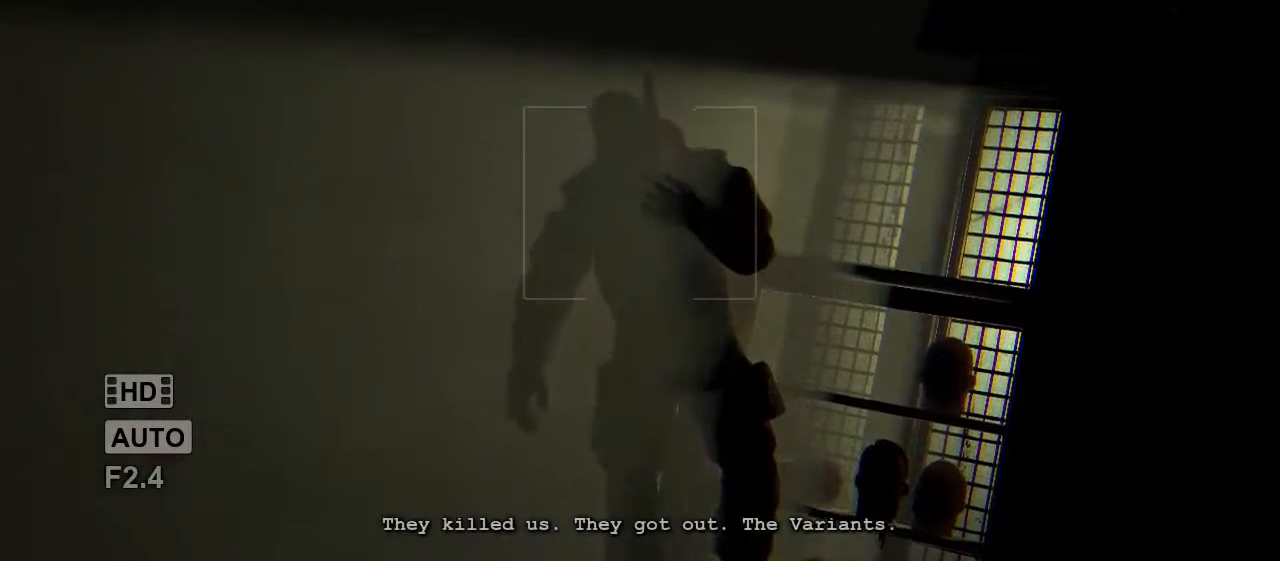
{"keys": ["q", "shift"], "mouse": [], "events": []}
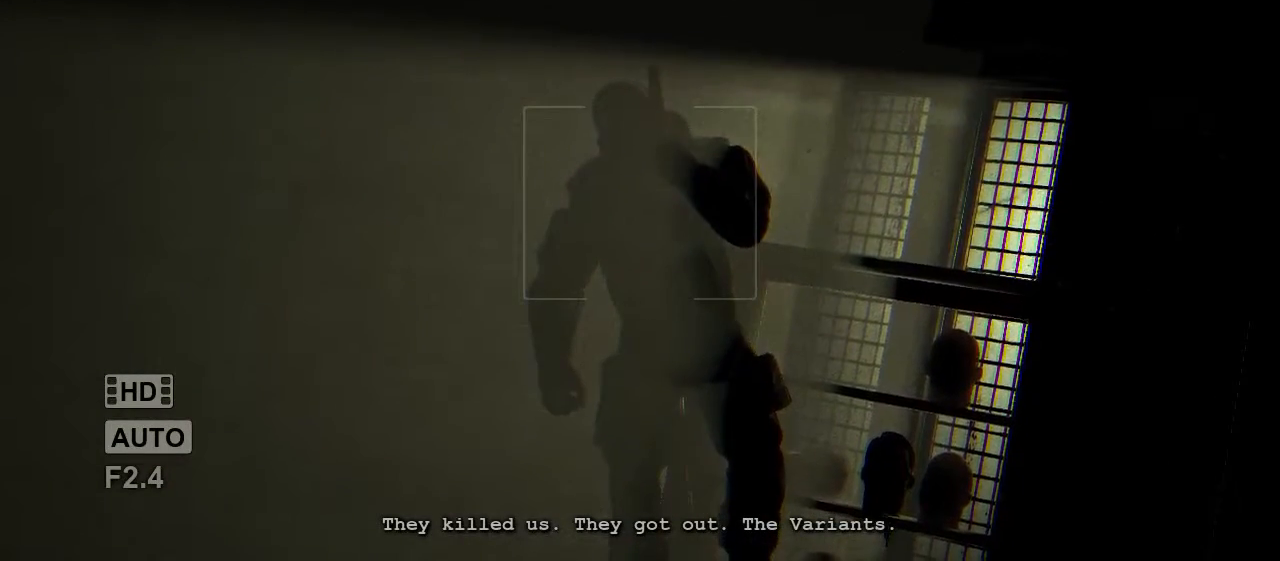
{"keys": ["q", "shift"], "mouse": [], "events": []}
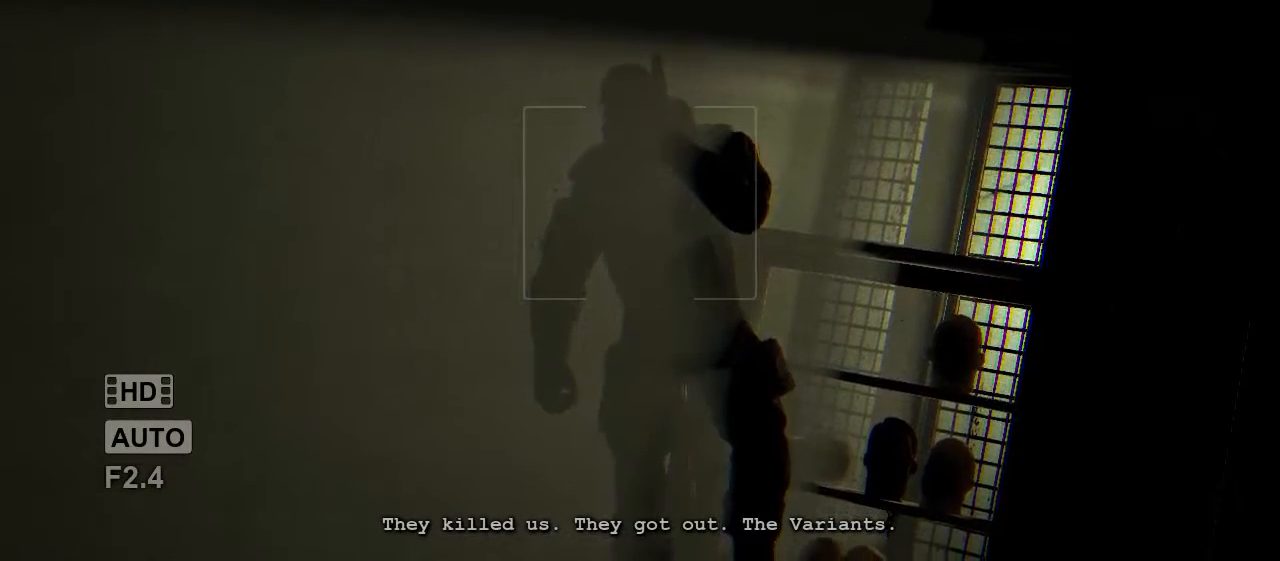
{"keys": ["q", "shift"], "mouse": [], "events": []}
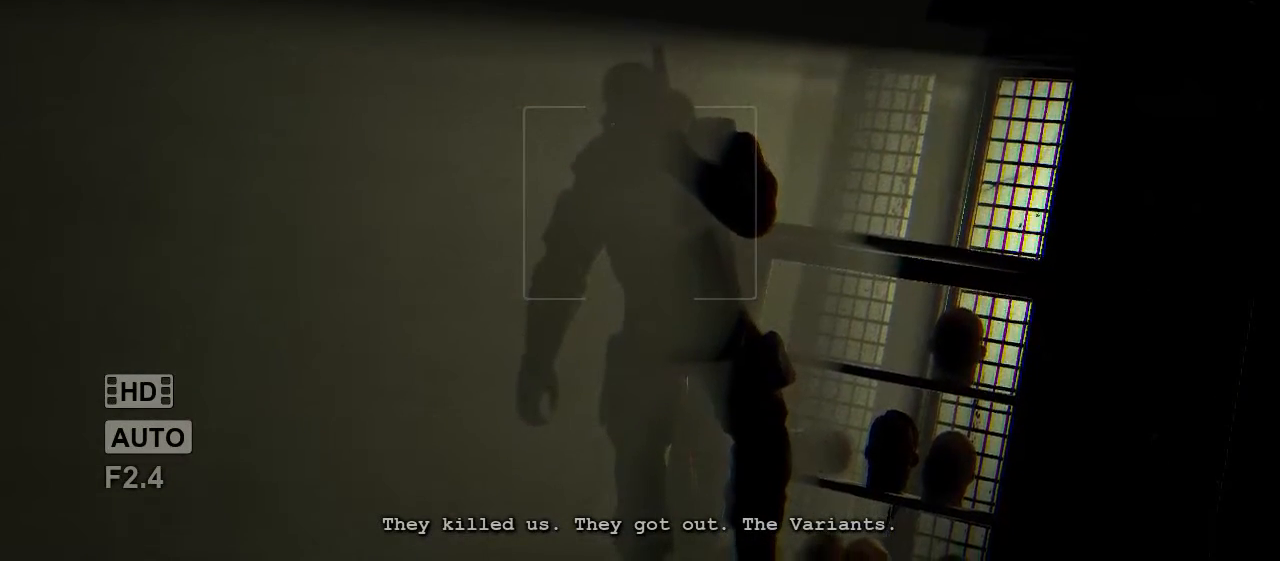
{"keys": ["q", "shift"], "mouse": [], "events": []}
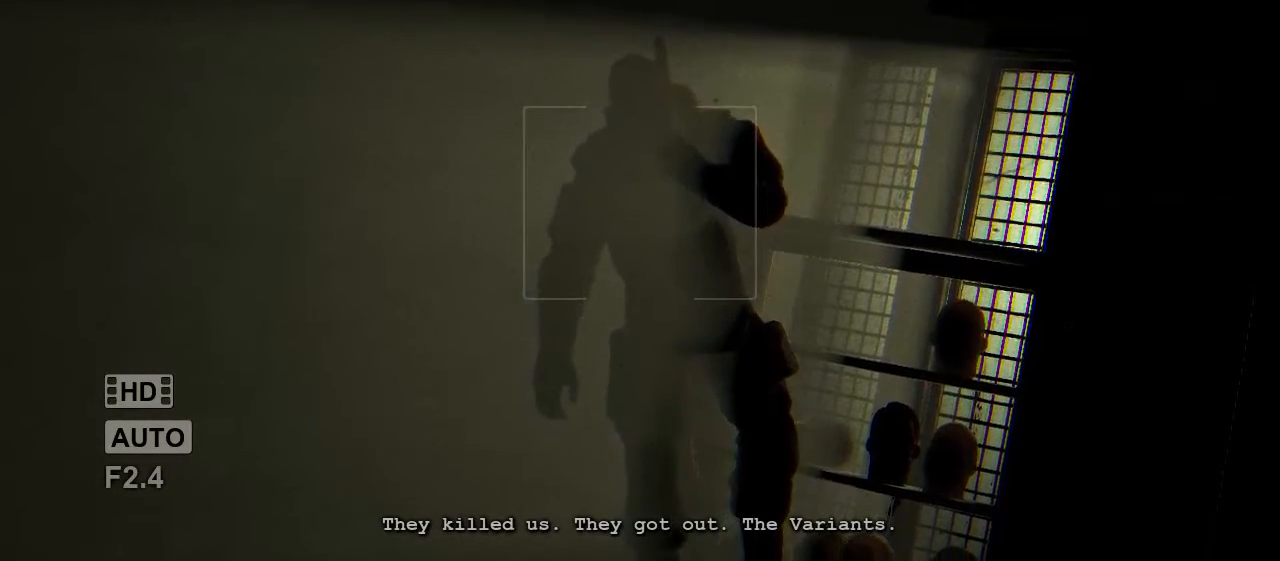
{"keys": ["q", "shift"], "mouse": [], "events": []}
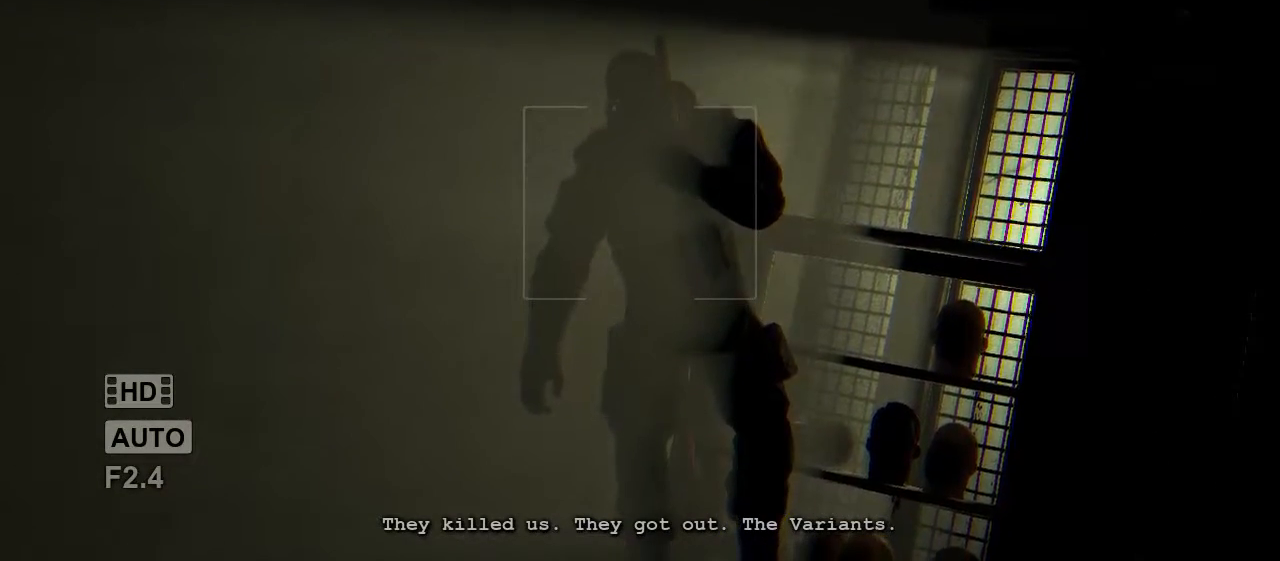
{"keys": ["q", "shift"], "mouse": [], "events": []}
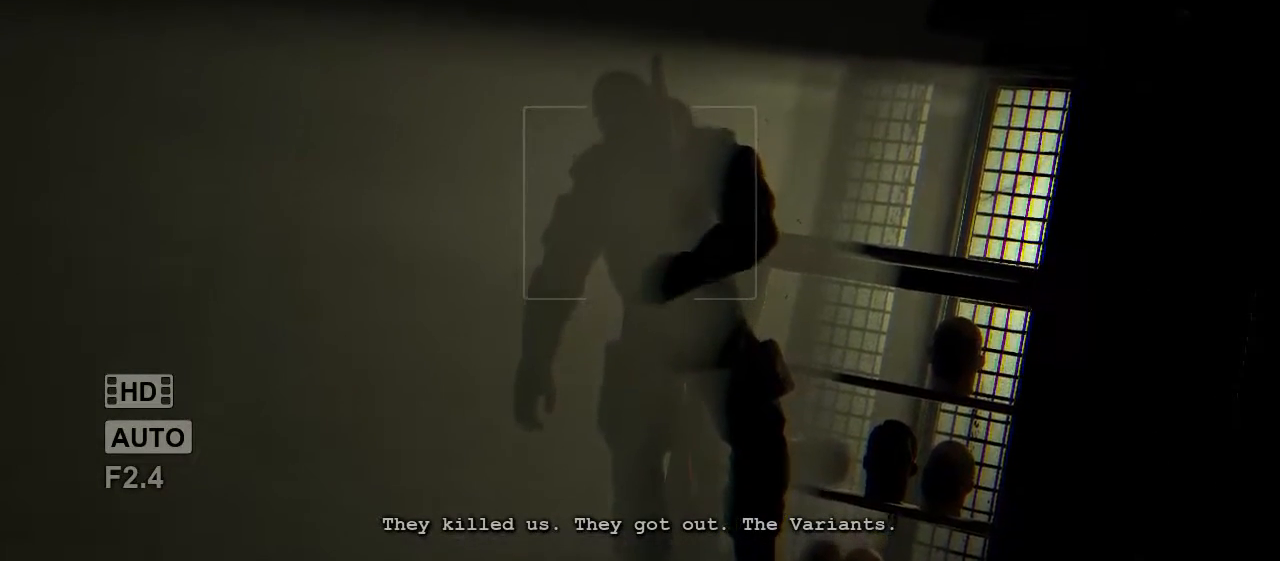
{"keys": ["q", "shift"], "mouse": [], "events": []}
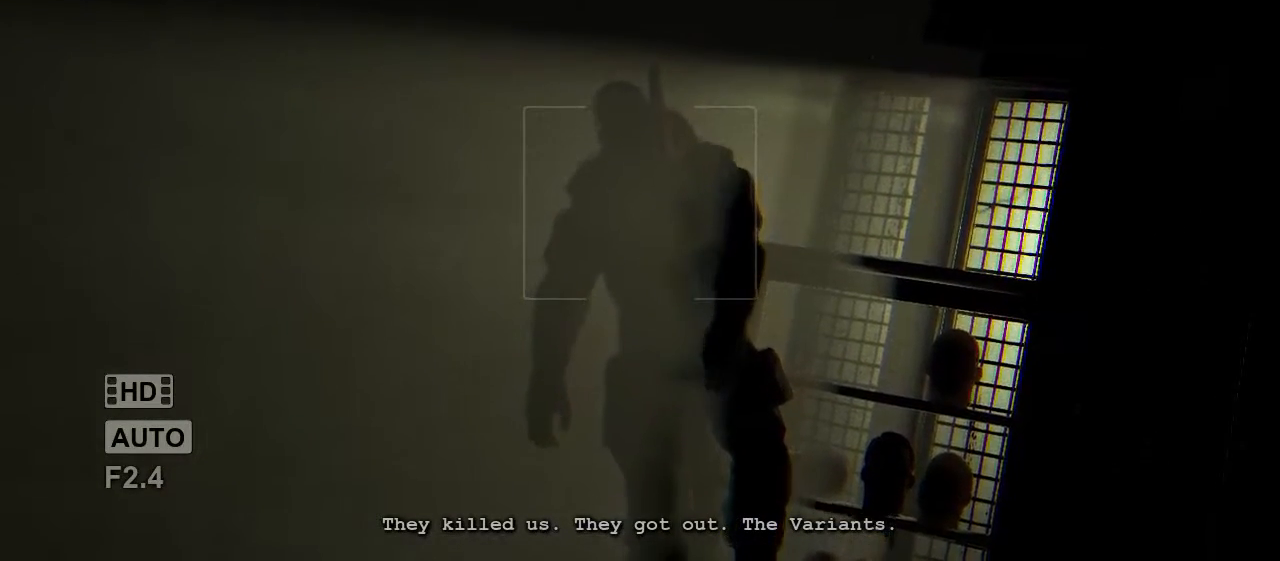
{"keys": ["q", "shift"], "mouse": [], "events": []}
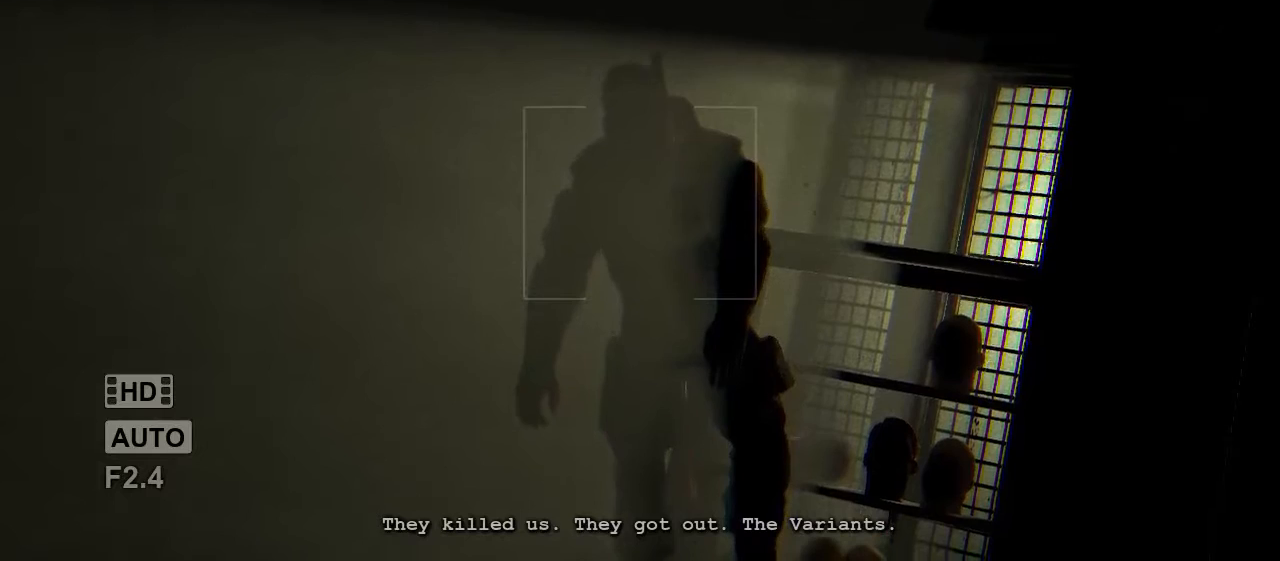
{"keys": ["q", "shift"], "mouse": [], "events": []}
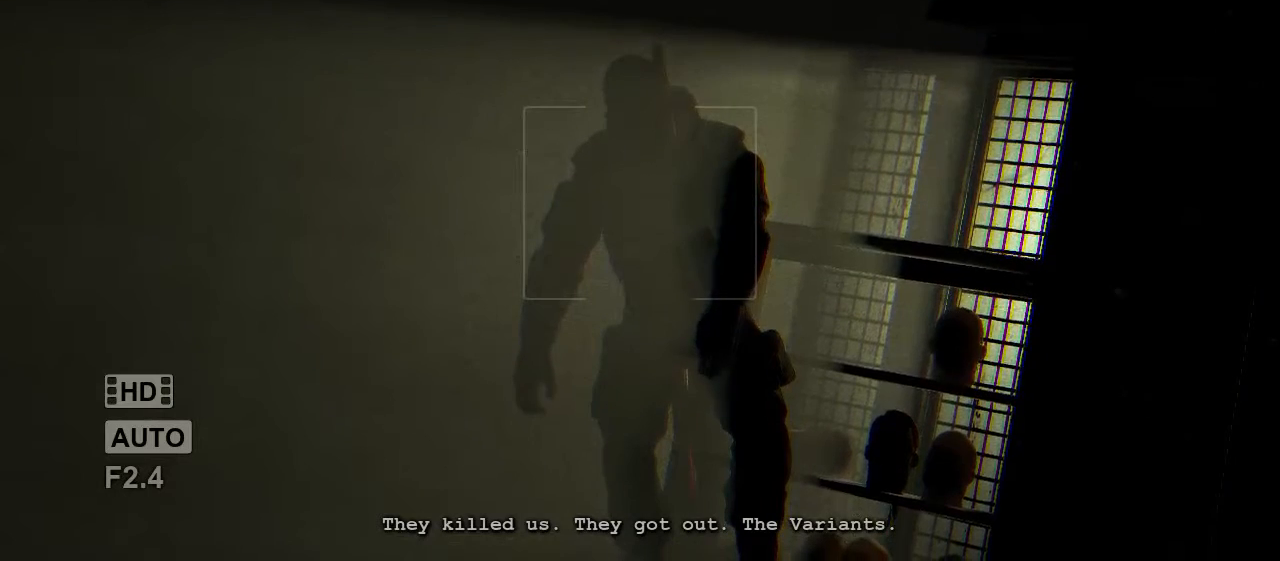
{"keys": ["q", "shift"], "mouse": [], "events": []}
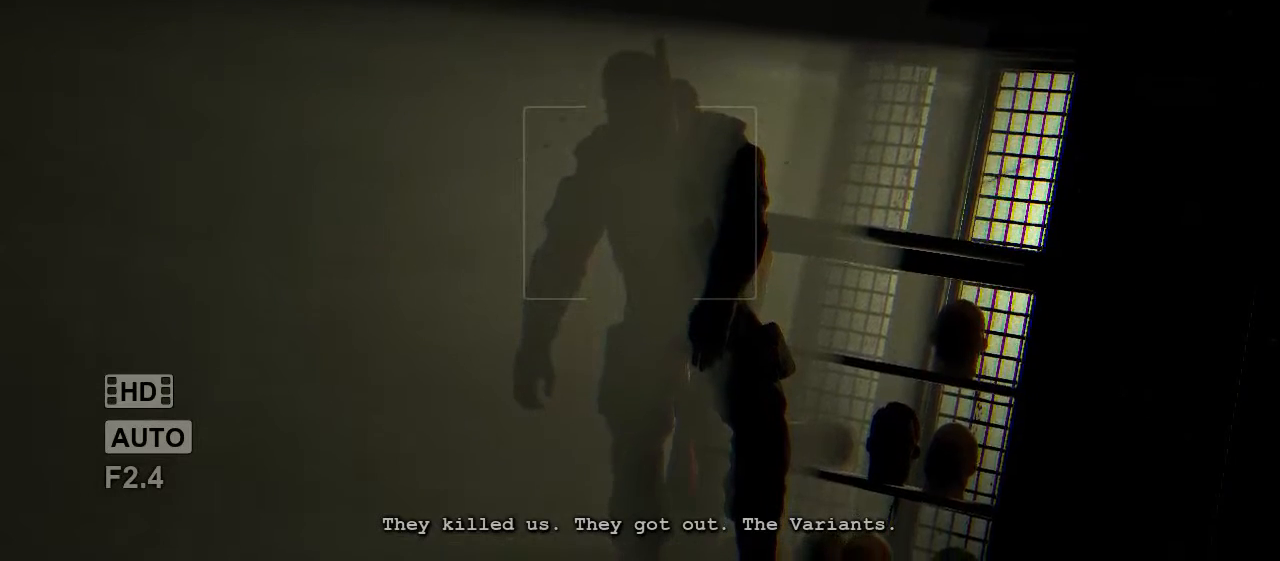
{"keys": ["q", "shift"], "mouse": [], "events": []}
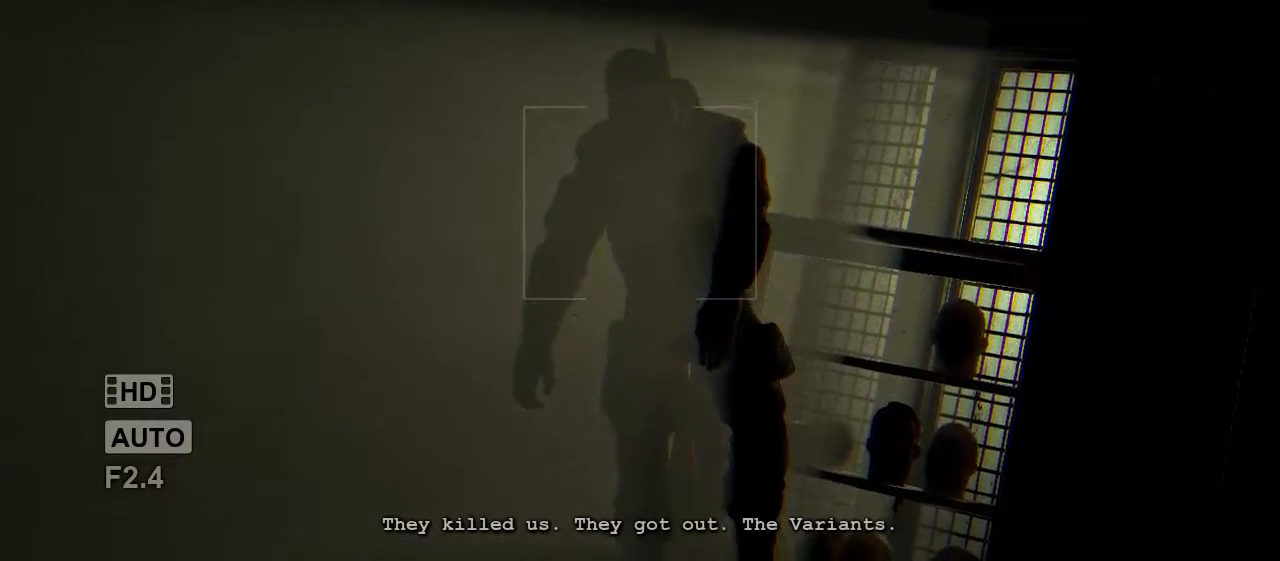
{"keys": ["q", "shift"], "mouse": [], "events": []}
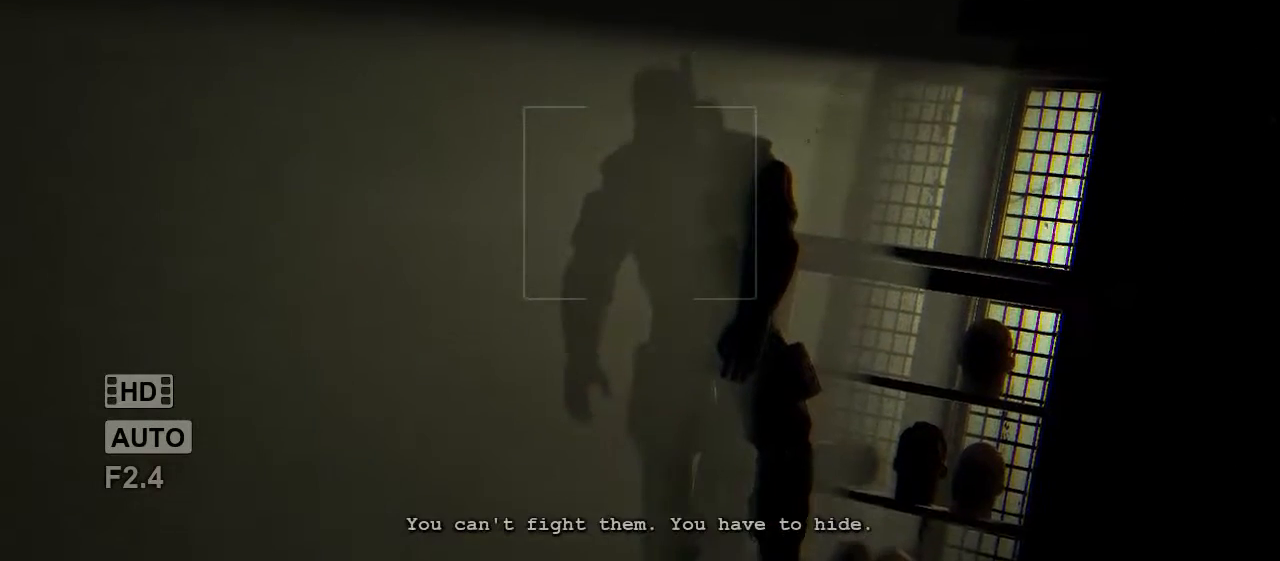
{"keys": ["q", "shift"], "mouse": [], "events": []}
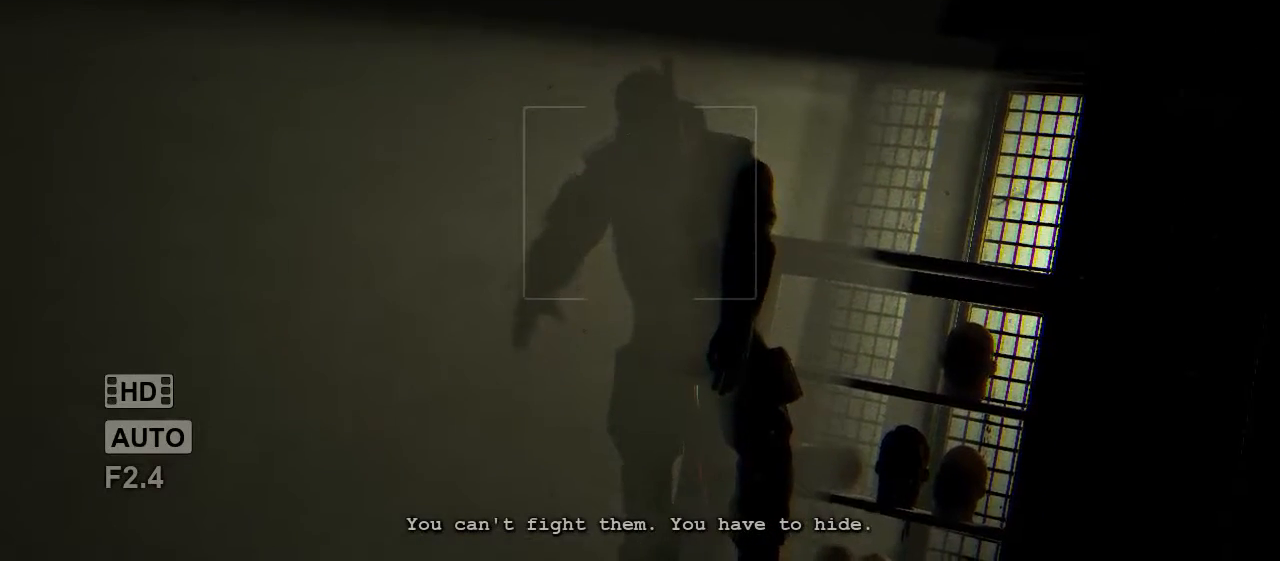
{"keys": ["q", "shift"], "mouse": [], "events": []}
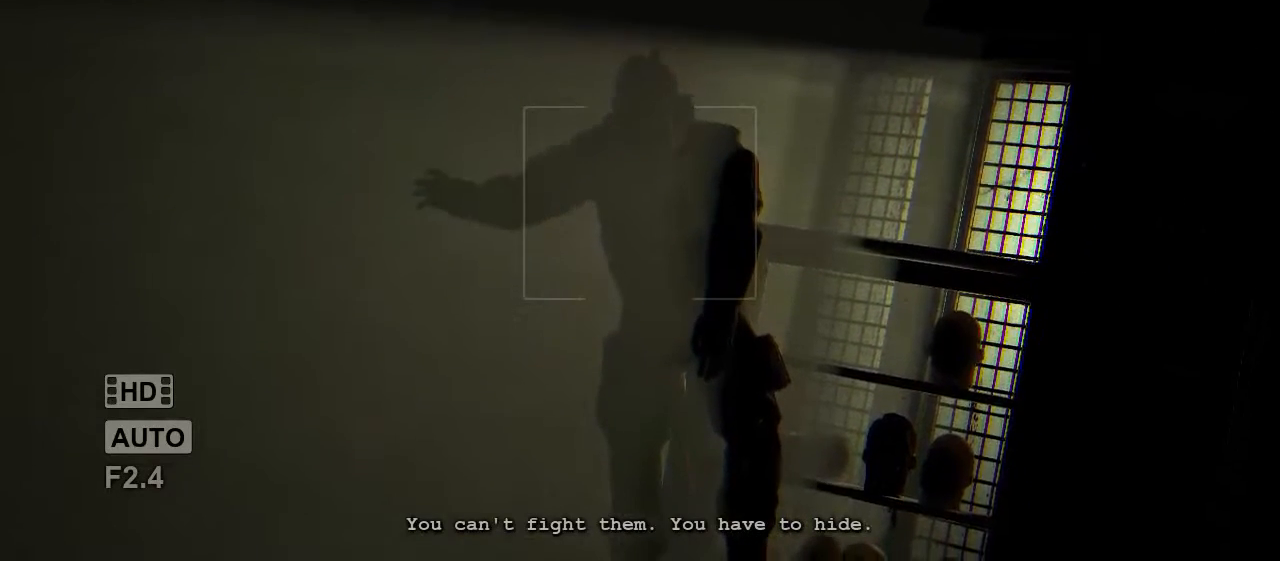
{"keys": ["q", "shift"], "mouse": [], "events": []}
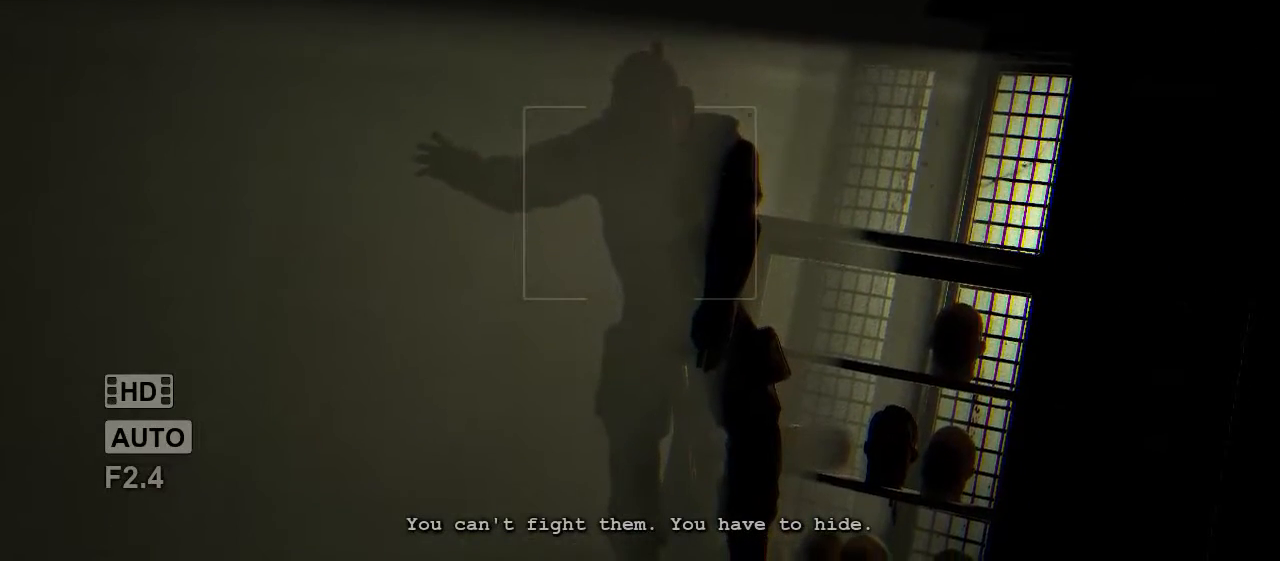
{"keys": ["q", "shift"], "mouse": [], "events": []}
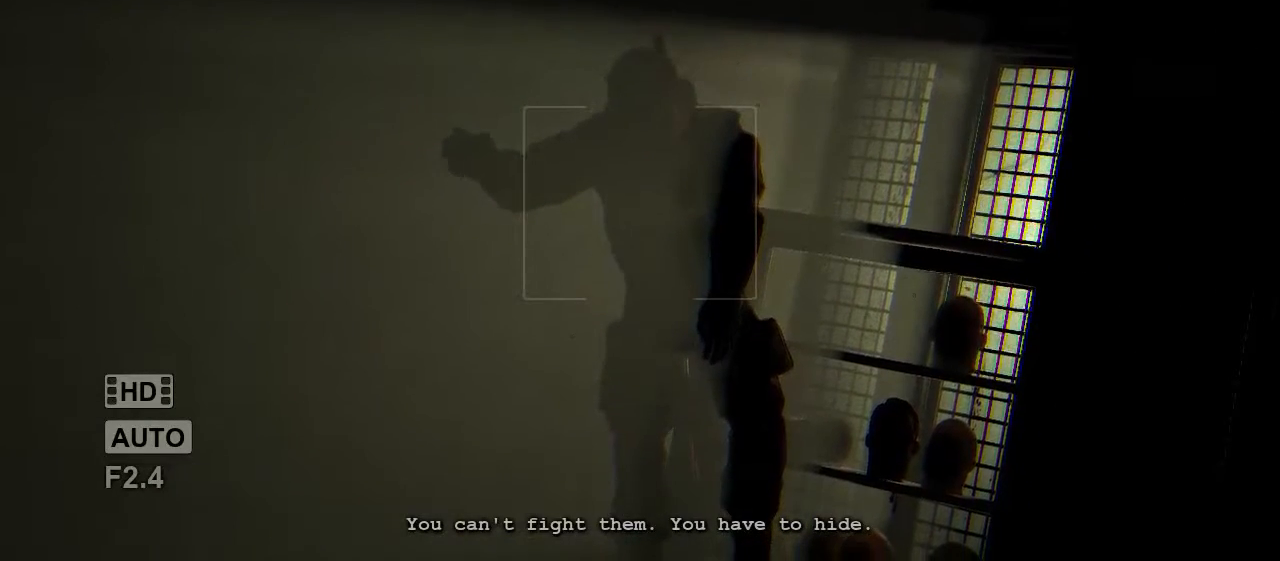
{"keys": ["q", "shift"], "mouse": [], "events": []}
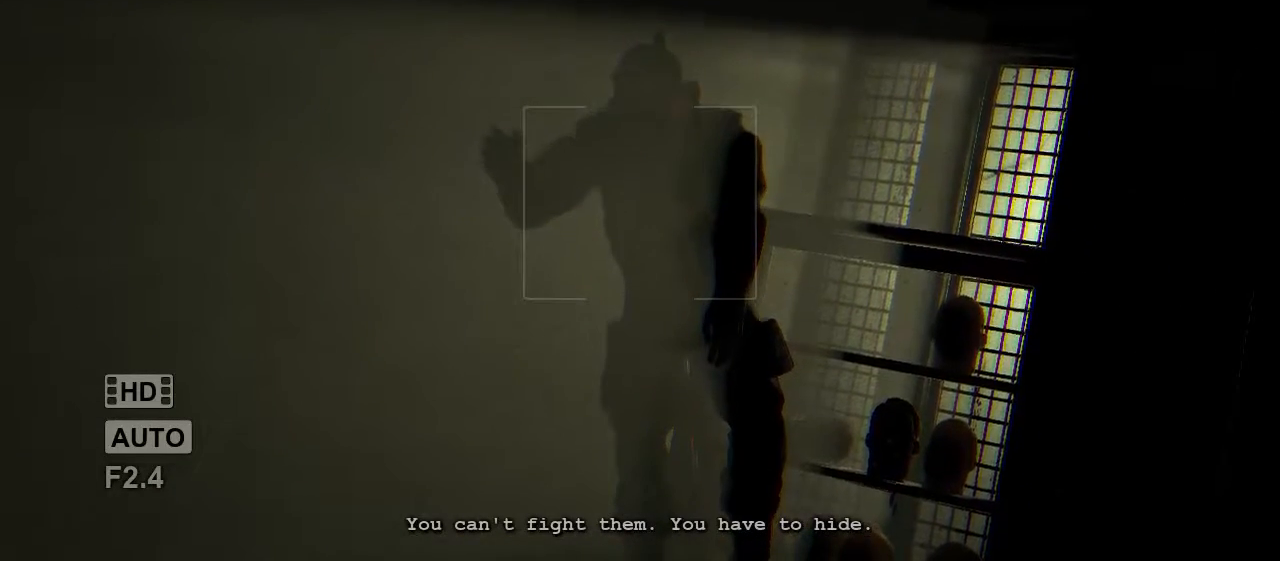
{"keys": ["q", "shift"], "mouse": [], "events": []}
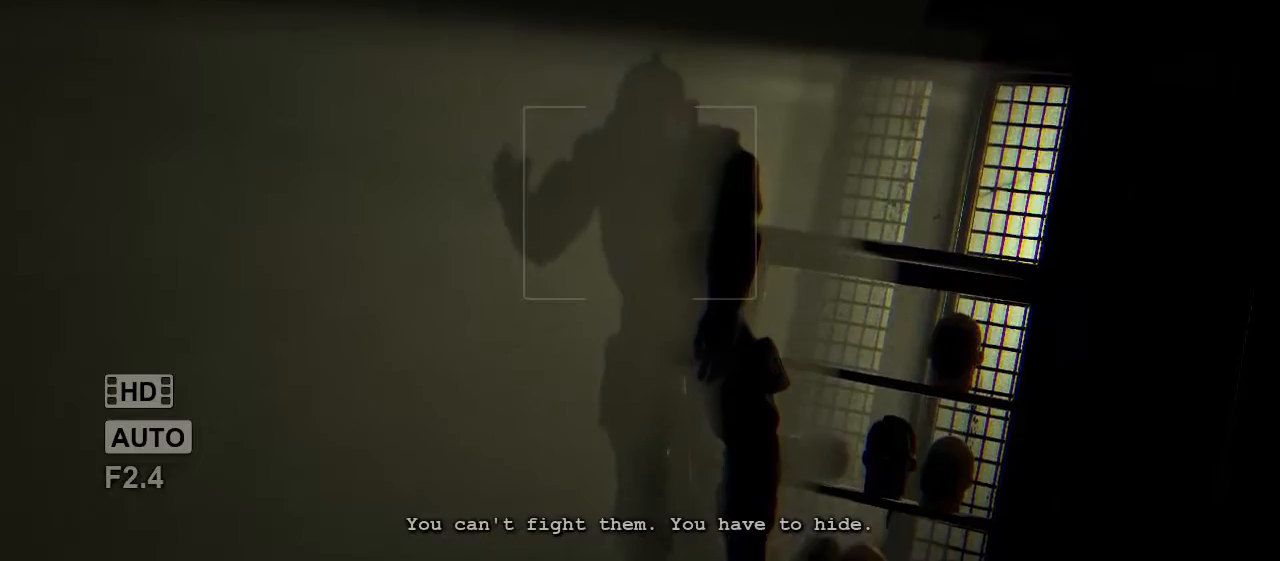
{"keys": ["q", "shift"], "mouse": [], "events": []}